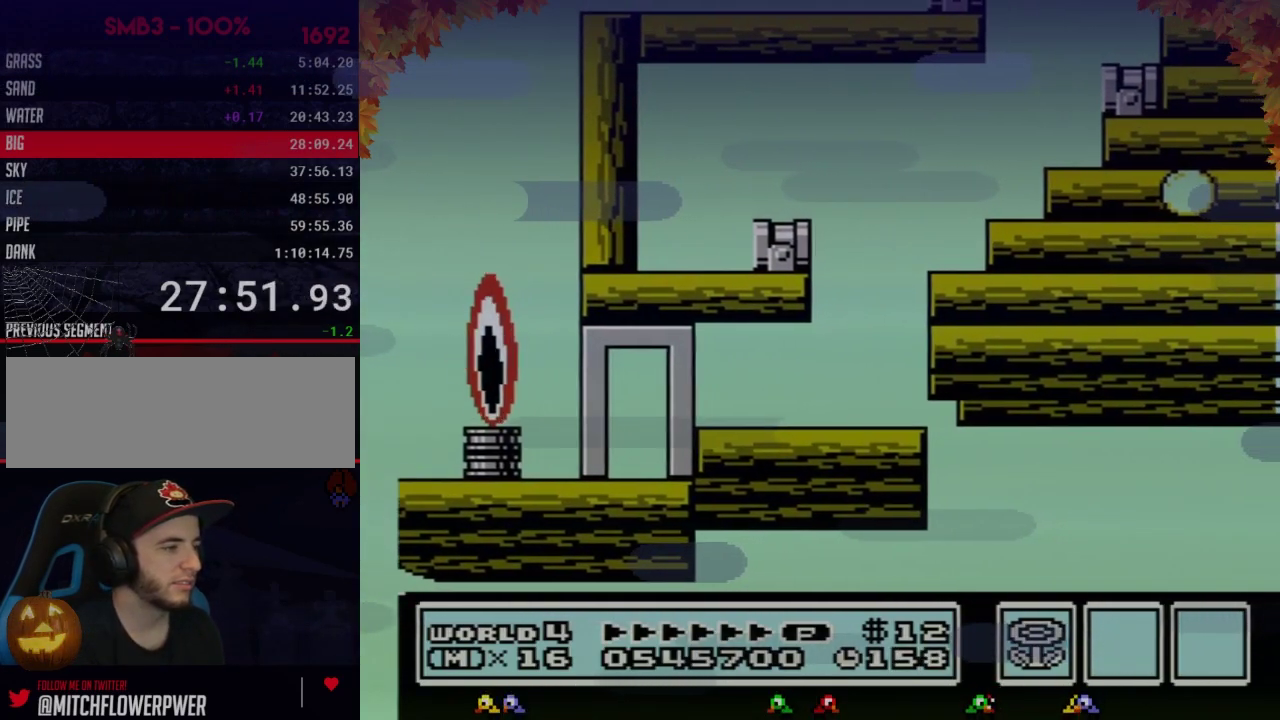
Gameplay with a controller (Nintendo layout); each line is a JSON object with the inputs held at the frame after it. "events" lists button and stick changes between this image and that frame as [ms after this image, input, new state], when the widget could be followed in between. Not read: L3 R3.
{"buttons": ["B", "DPAD_RIGHT"], "events": [[83, "A", "up"]]}
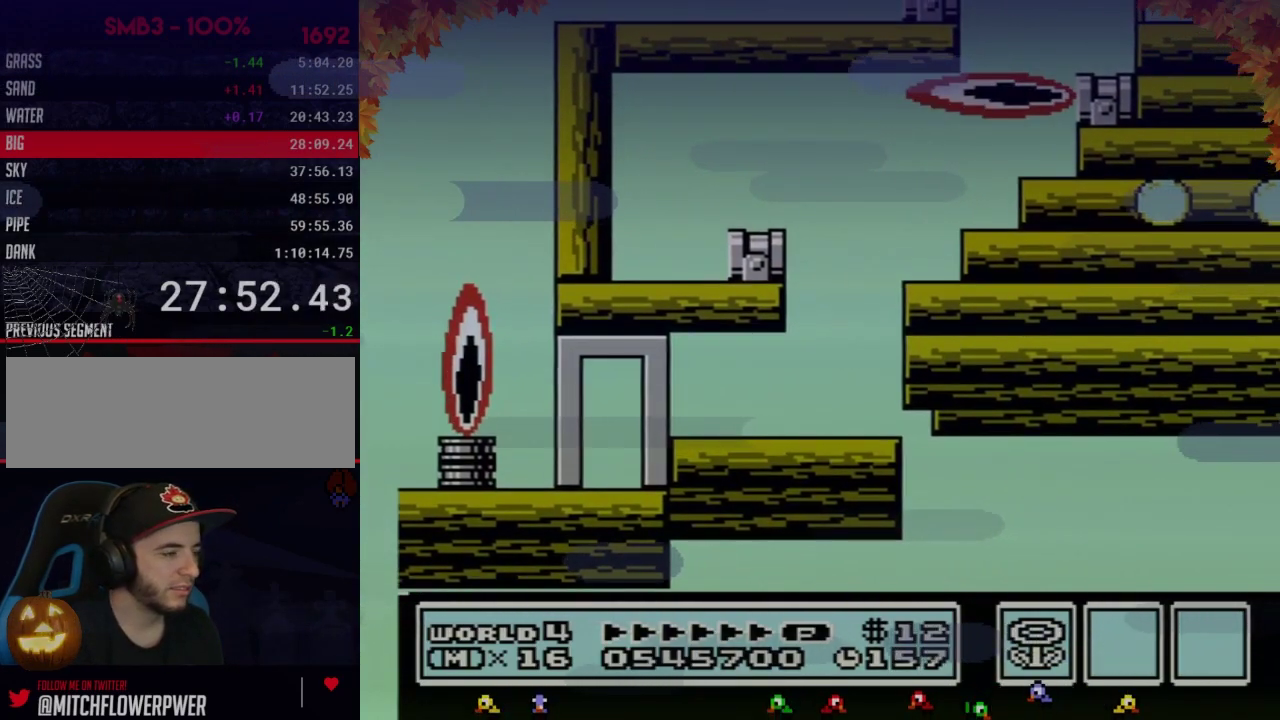
{"buttons": ["DPAD_RIGHT"], "events": [[17, "B", "up"], [50, "B", "down"], [117, "B", "up"], [150, "B", "down"], [183, "B", "up"], [250, "B", "down"], [267, "B", "up"], [333, "B", "down"], [367, "B", "up"], [433, "B", "down"], [467, "B", "up"]]}
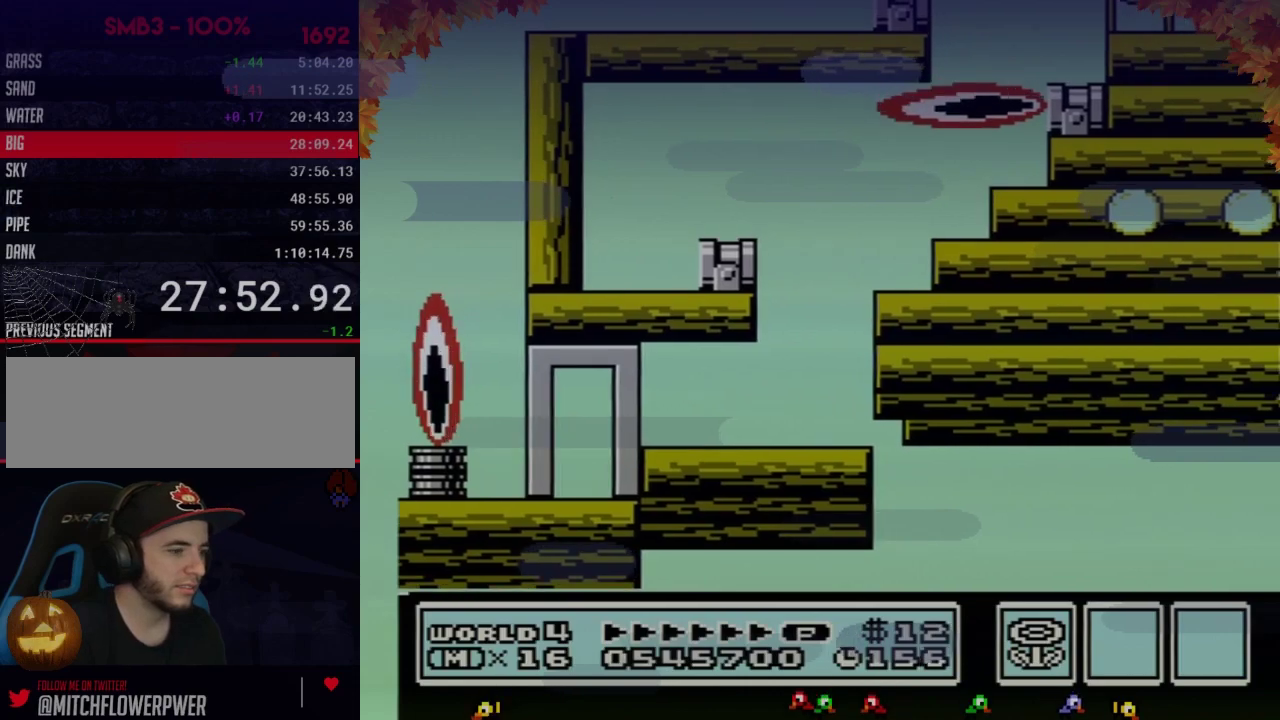
{"buttons": ["DPAD_RIGHT"], "events": []}
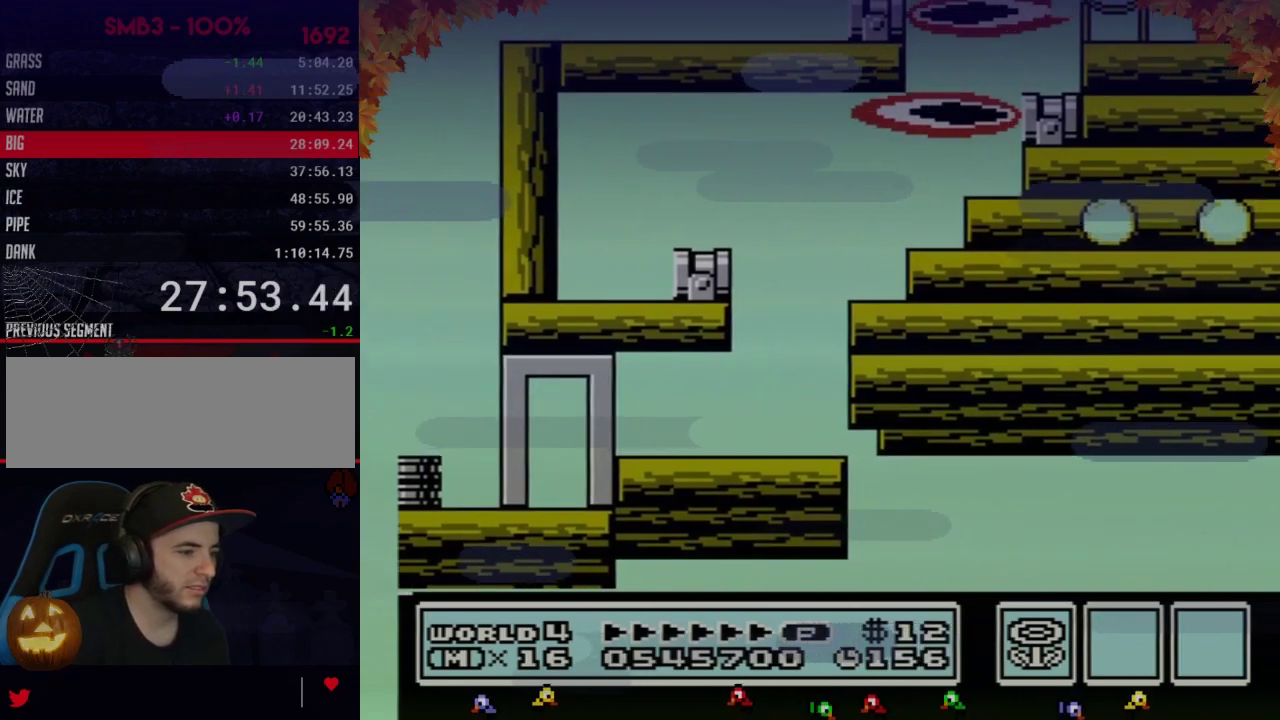
{"buttons": ["DPAD_RIGHT"], "events": []}
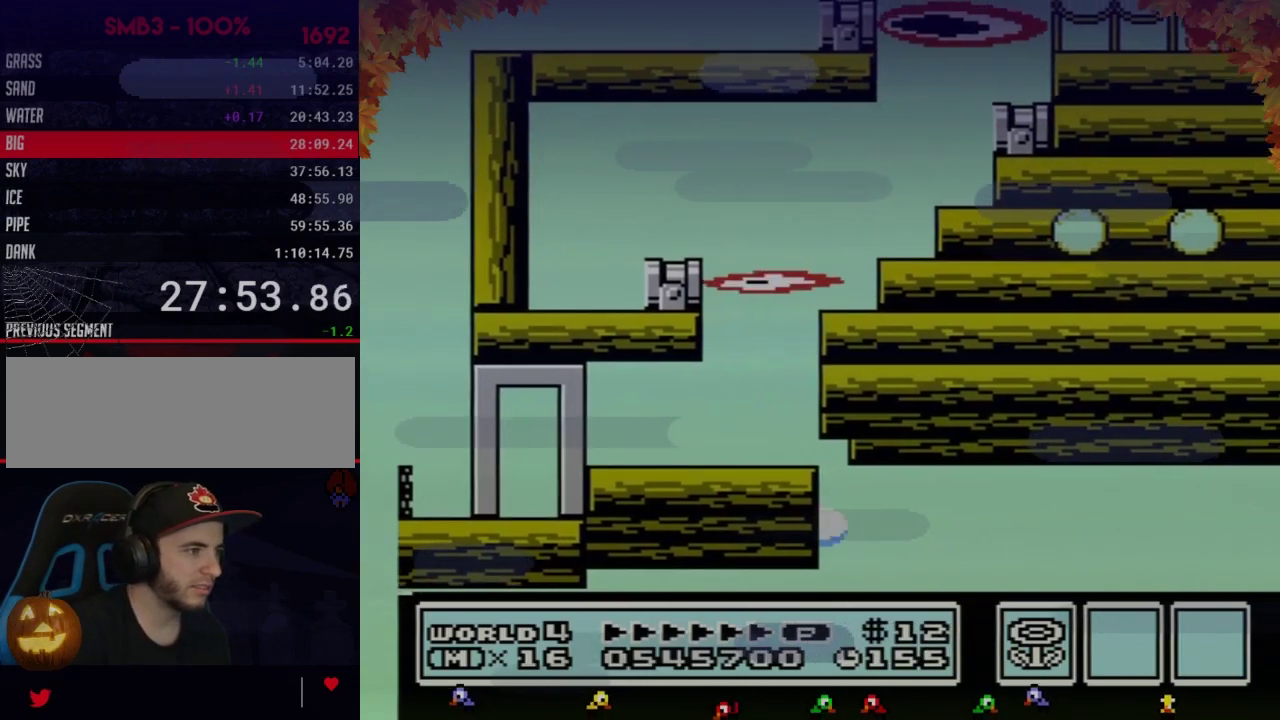
{"buttons": ["B", "DPAD_RIGHT"], "events": [[217, "B", "down"], [267, "B", "up"], [333, "B", "down"]]}
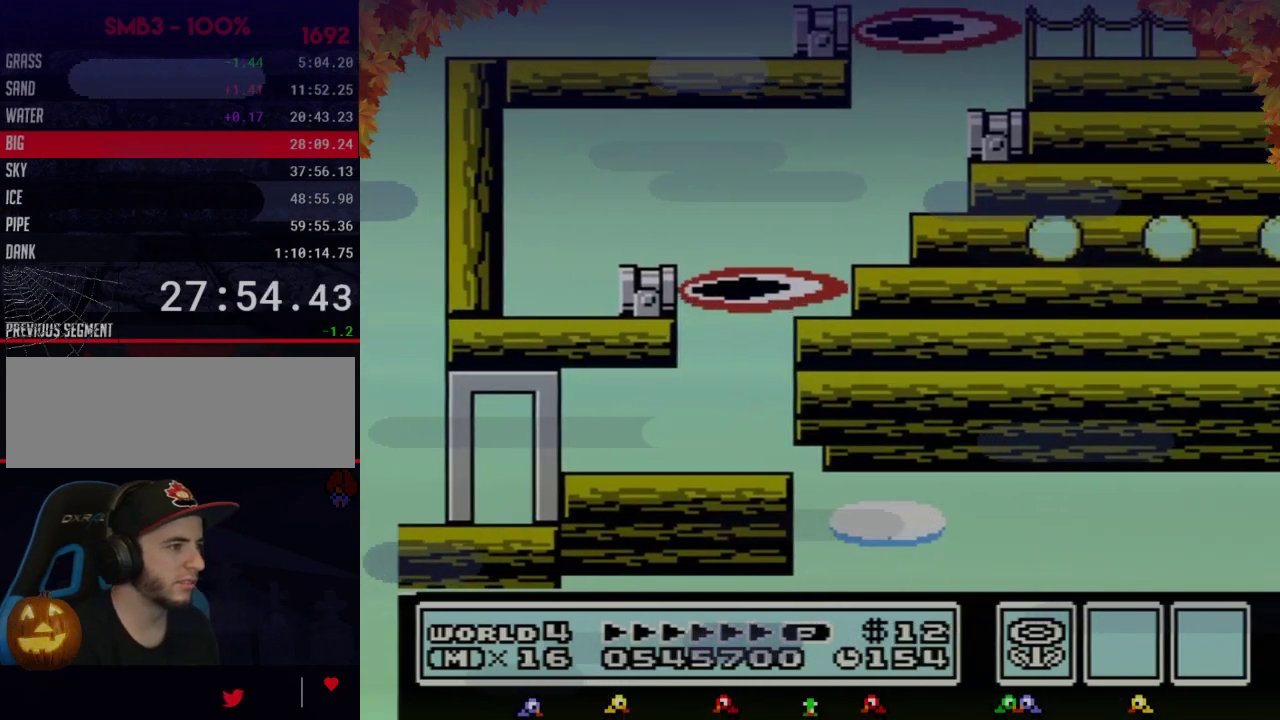
{"buttons": ["A", "B", "DPAD_RIGHT"], "events": [[250, "A", "down"]]}
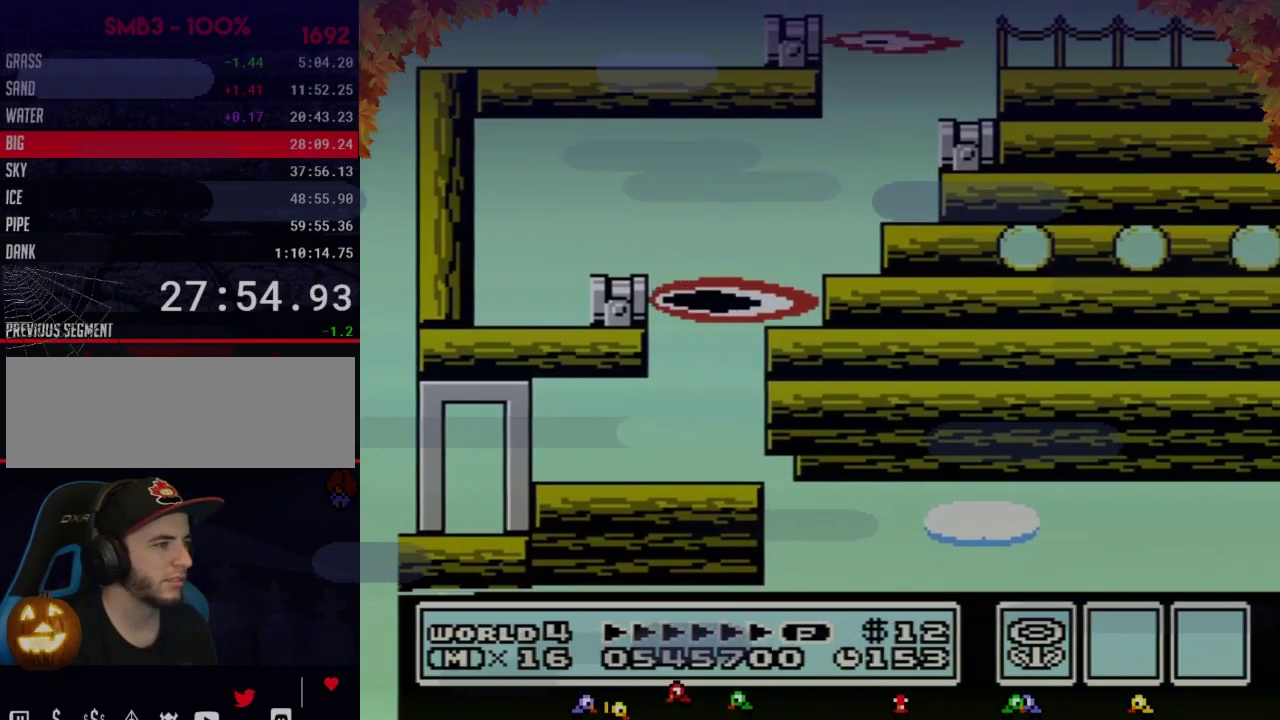
{"buttons": ["B", "DPAD_DOWN", "DPAD_RIGHT"], "events": [[17, "A", "up"], [467, "DPAD_DOWN", "down"]]}
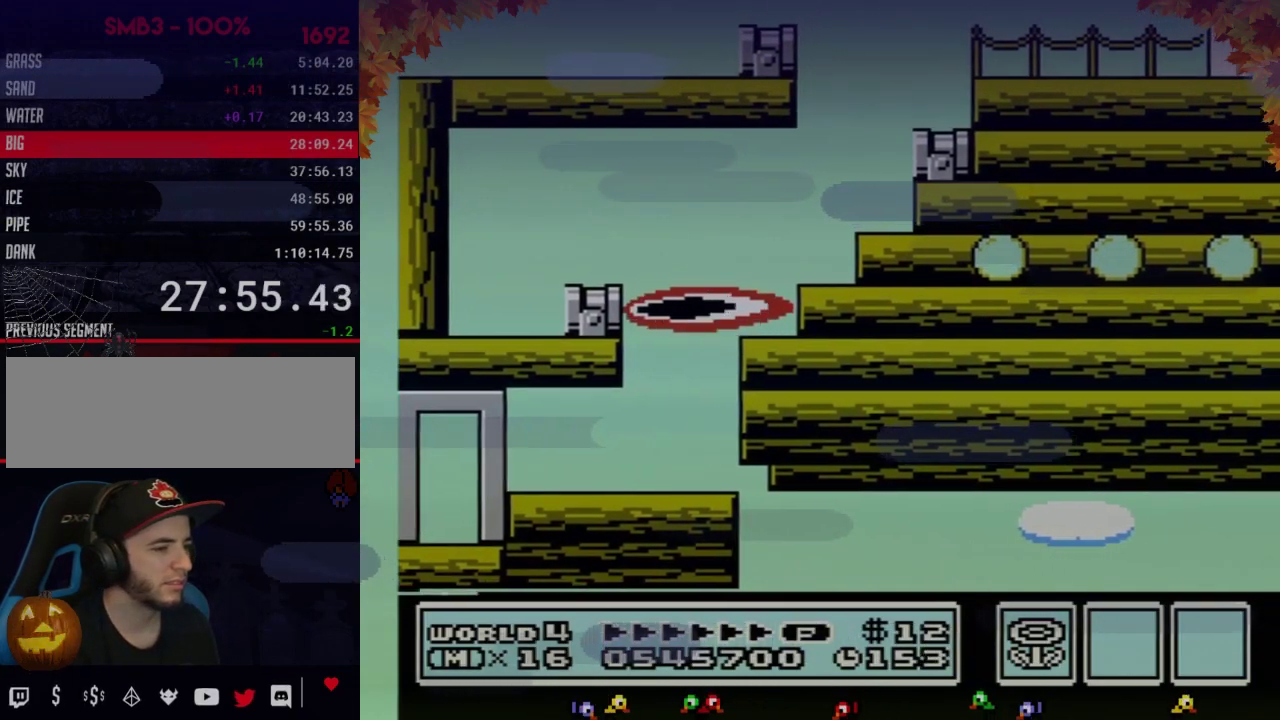
{"buttons": ["B", "DPAD_DOWN", "DPAD_RIGHT"], "events": [[250, "DPAD_RIGHT", "up"], [300, "DPAD_RIGHT", "down"]]}
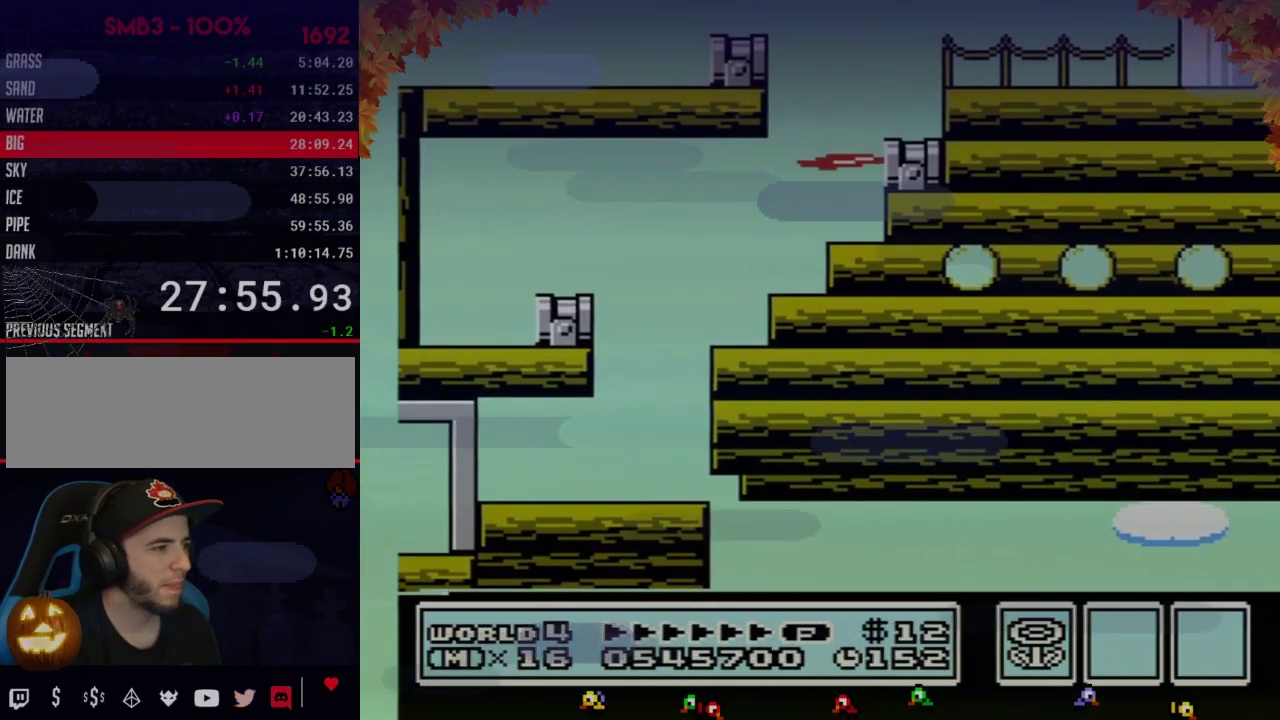
{"buttons": ["B", "DPAD_DOWN", "DPAD_RIGHT"], "events": []}
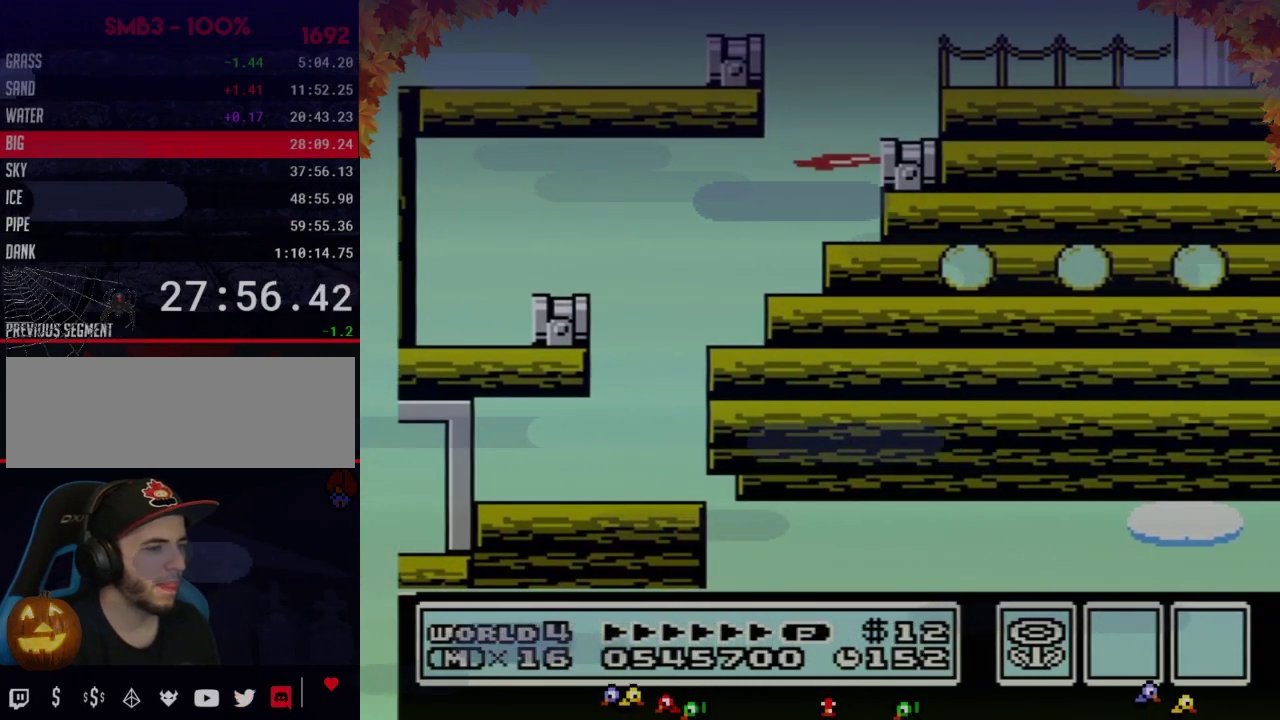
{"buttons": [], "events": [[17, "DPAD_RIGHT", "up"], [117, "DPAD_DOWN", "up"], [150, "B", "up"], [267, "B", "down"], [333, "B", "up"], [433, "B", "down"], [467, "B", "up"]]}
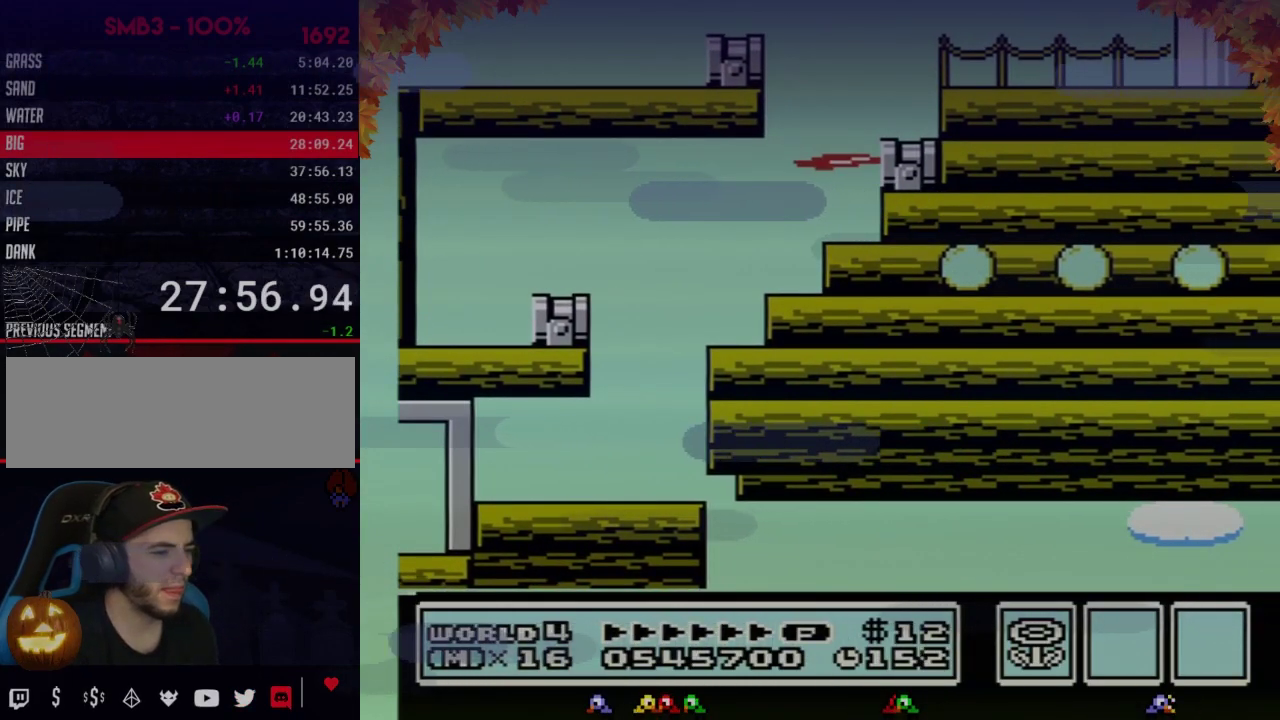
{"buttons": [], "events": []}
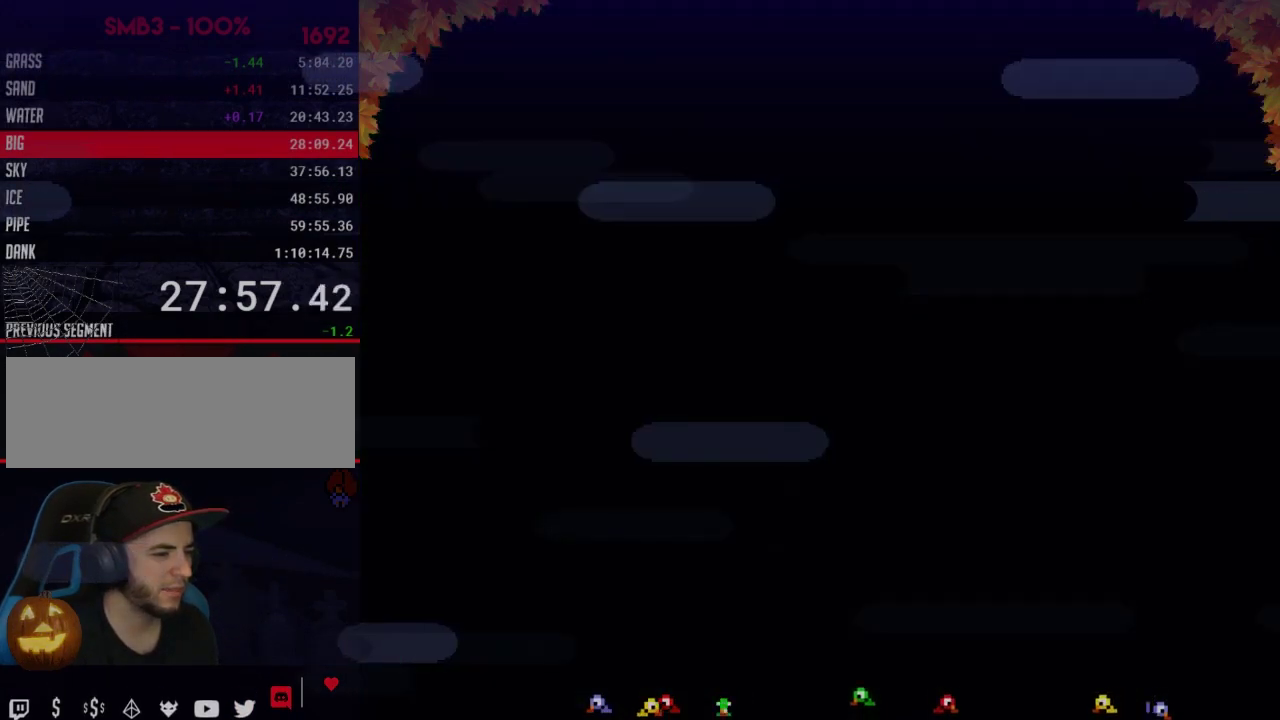
{"buttons": ["B"], "events": [[83, "B", "down"], [117, "B", "up"], [183, "B", "down"], [217, "B", "up"], [233, "B", "down"], [267, "B", "up"], [300, "B", "down"], [333, "B", "up"], [400, "B", "down"]]}
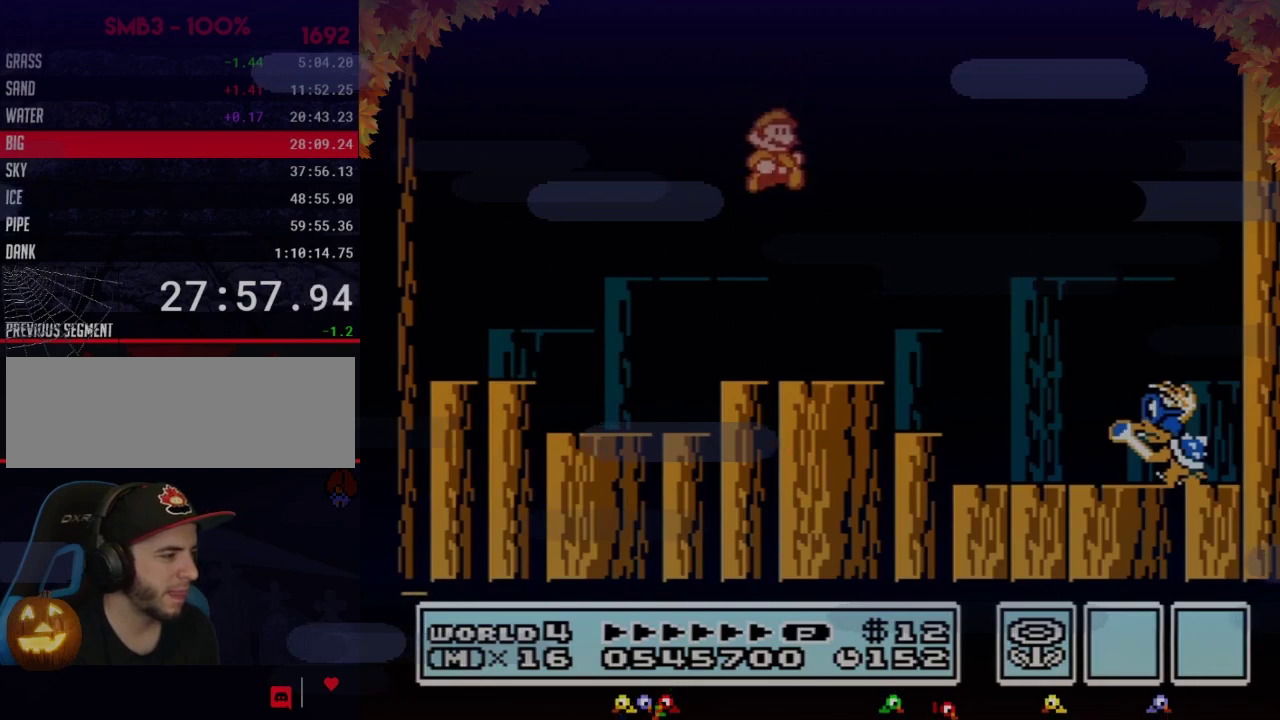
{"buttons": ["B"], "events": []}
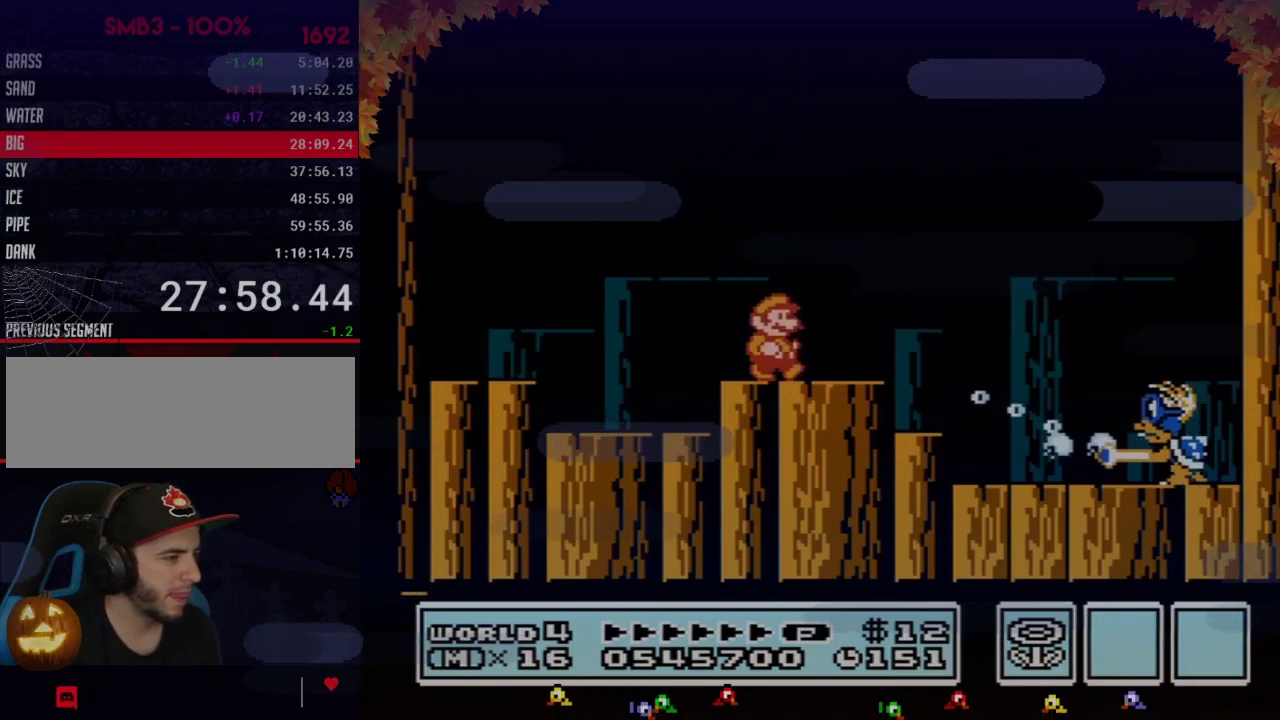
{"buttons": ["A", "B", "DPAD_RIGHT"], "events": [[17, "DPAD_RIGHT", "down"], [367, "A", "down"], [433, "A", "up"], [500, "A", "down"]]}
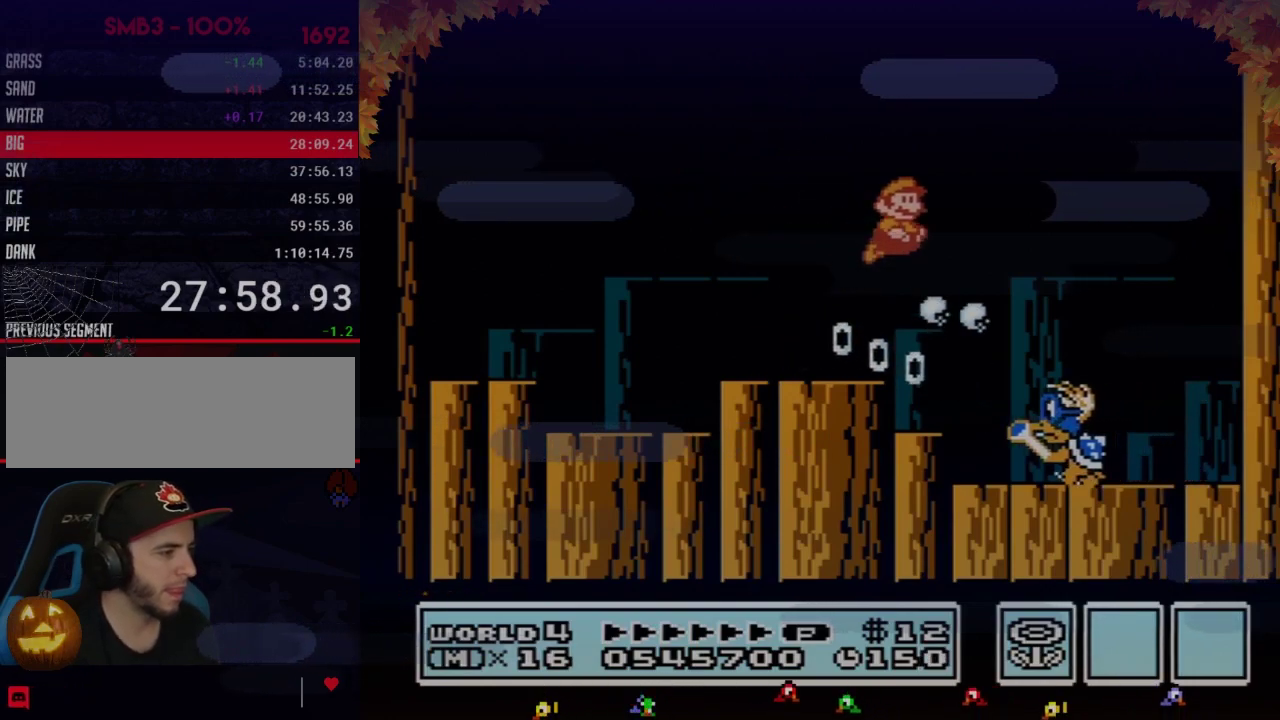
{"buttons": ["DPAD_LEFT"], "events": [[50, "A", "up"], [50, "B", "up"], [83, "DPAD_RIGHT", "up"], [217, "DPAD_LEFT", "down"]]}
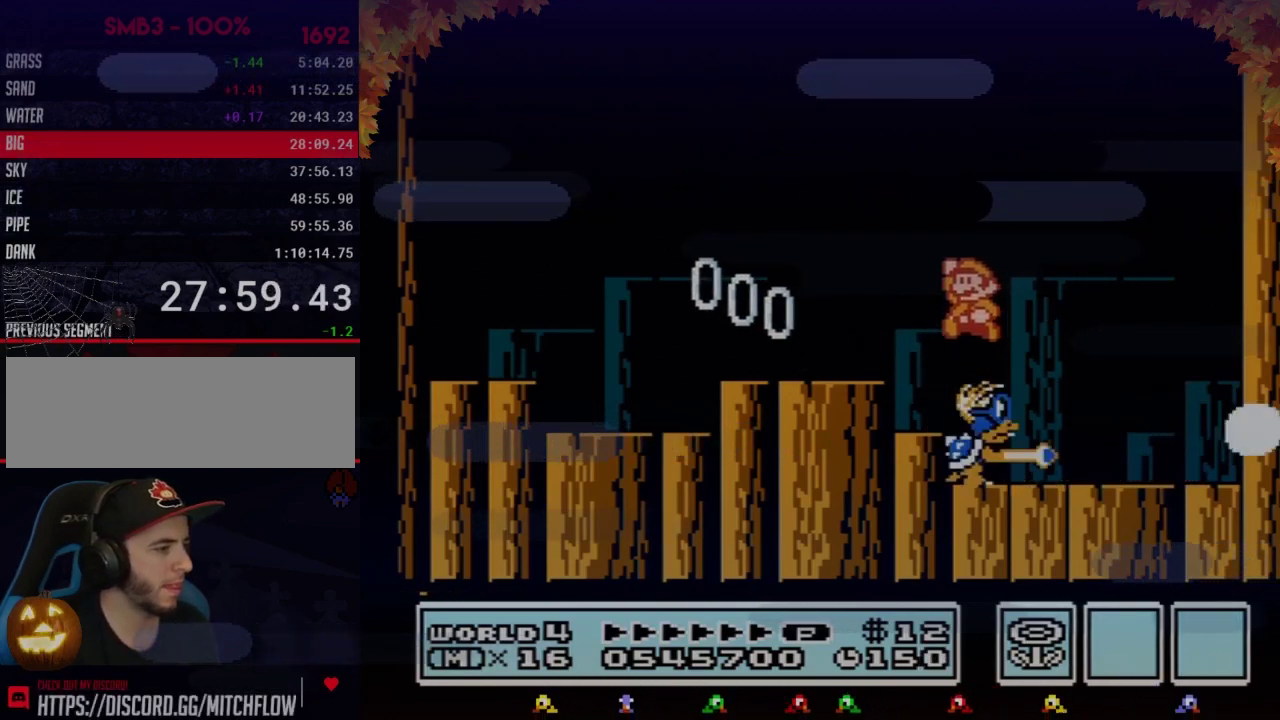
{"buttons": ["B"], "events": [[183, "DPAD_LEFT", "up"], [250, "DPAD_RIGHT", "down"], [367, "B", "down"], [400, "DPAD_RIGHT", "up"], [433, "B", "up"], [500, "B", "down"]]}
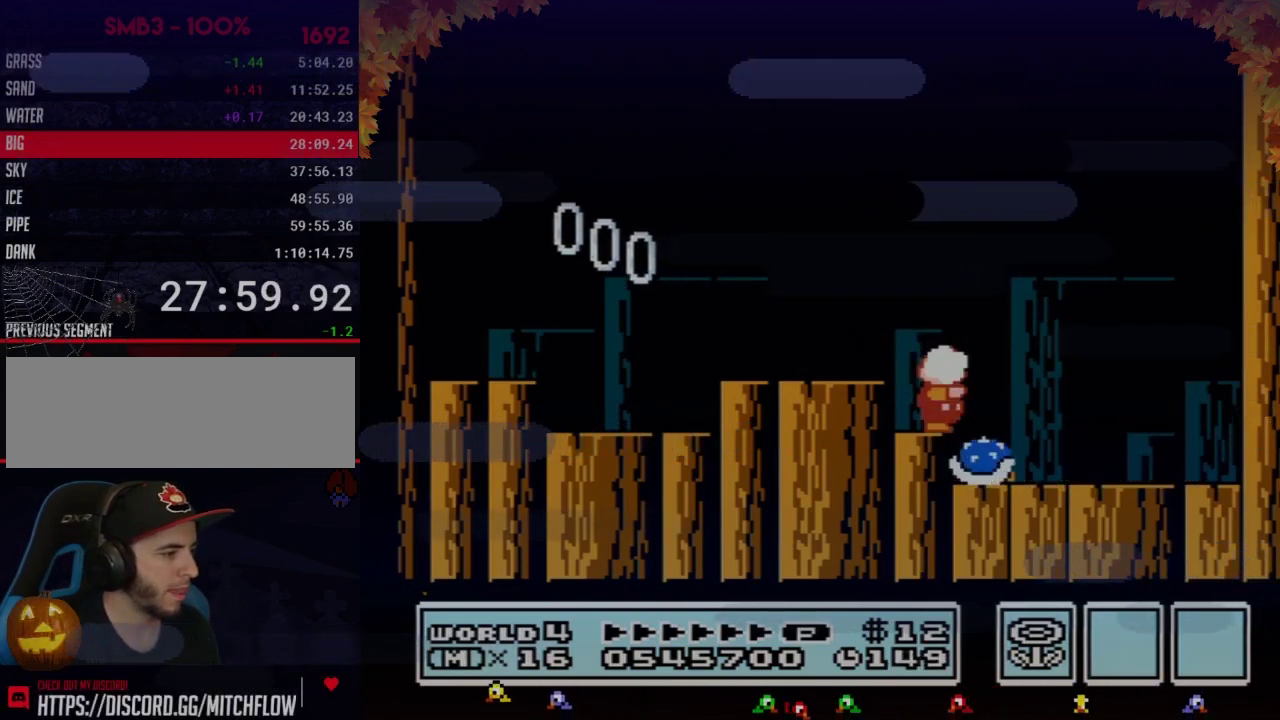
{"buttons": ["A", "B"], "events": [[483, "A", "down"]]}
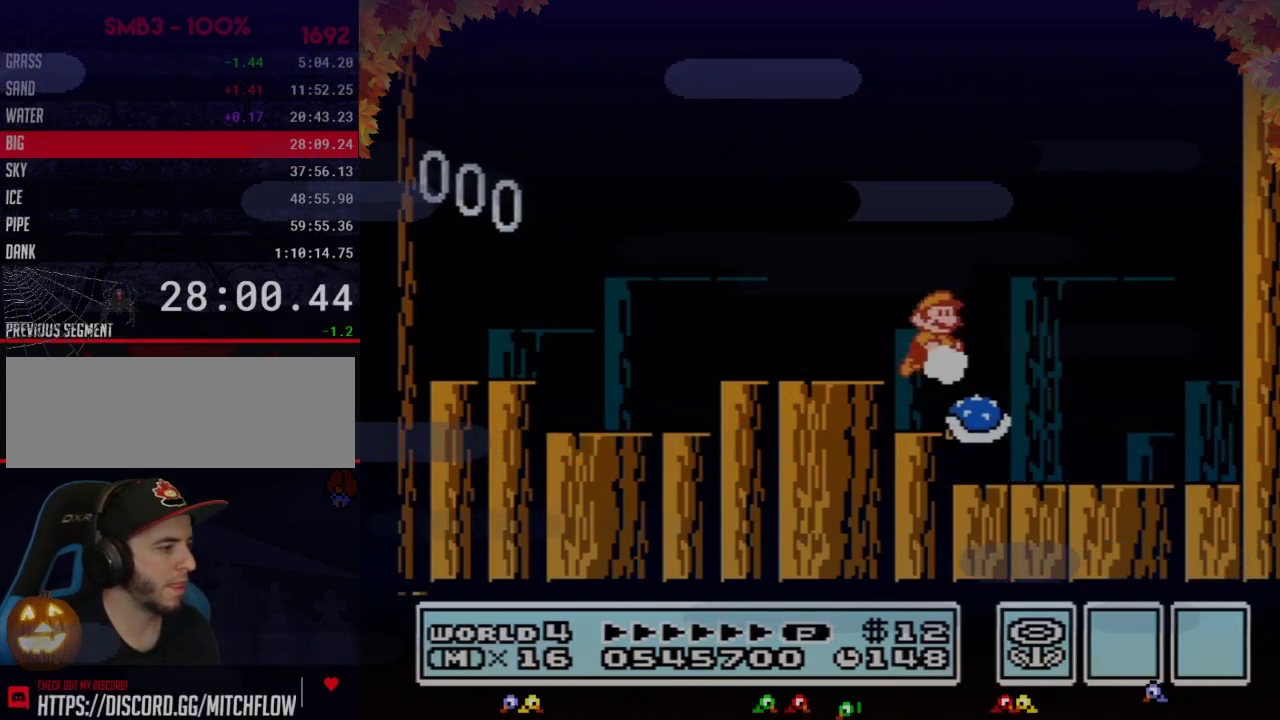
{"buttons": ["B", "DPAD_RIGHT"], "events": [[33, "A", "up"], [433, "DPAD_RIGHT", "down"]]}
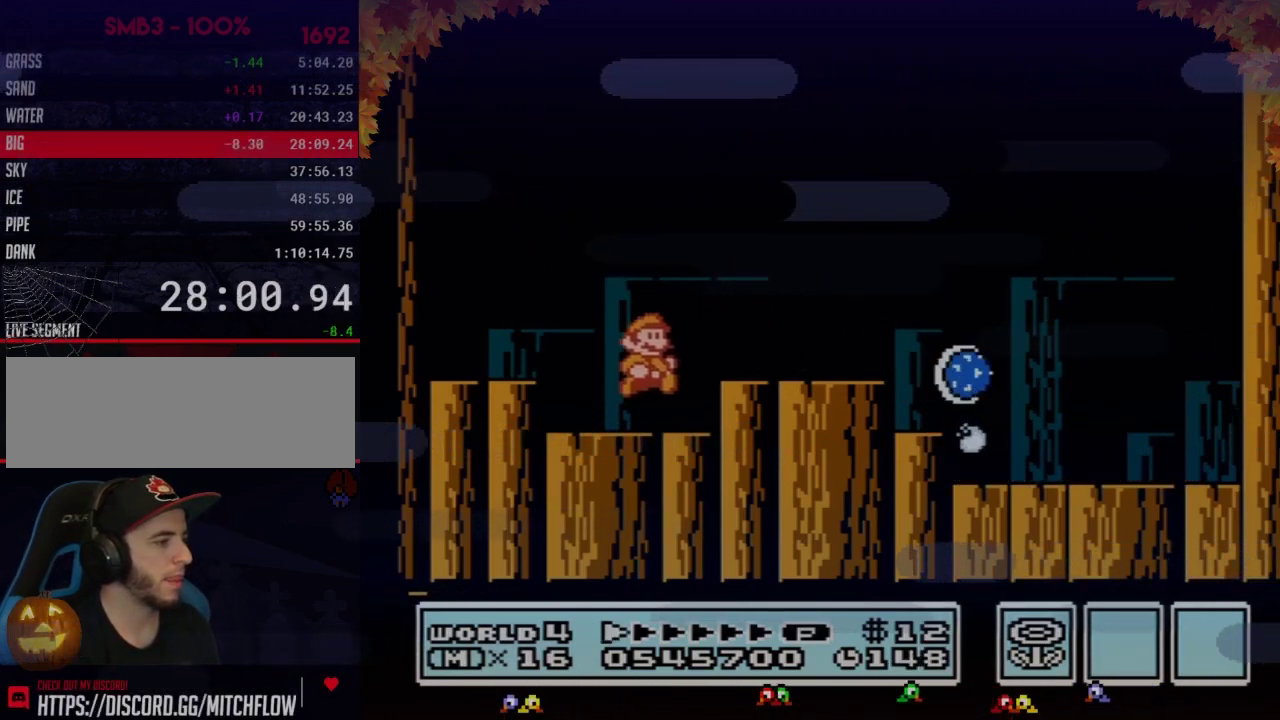
{"buttons": ["B", "DPAD_RIGHT"], "events": []}
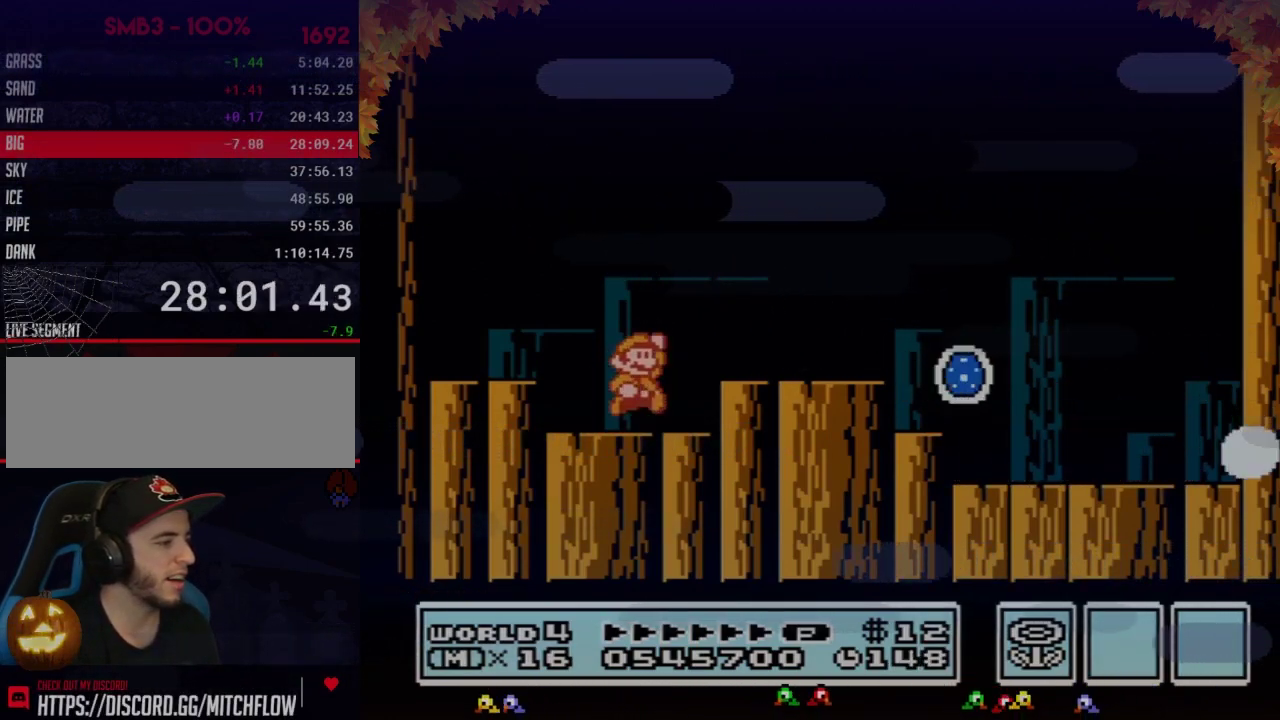
{"buttons": ["B"], "events": [[83, "A", "down"], [217, "A", "up"], [467, "DPAD_RIGHT", "up"]]}
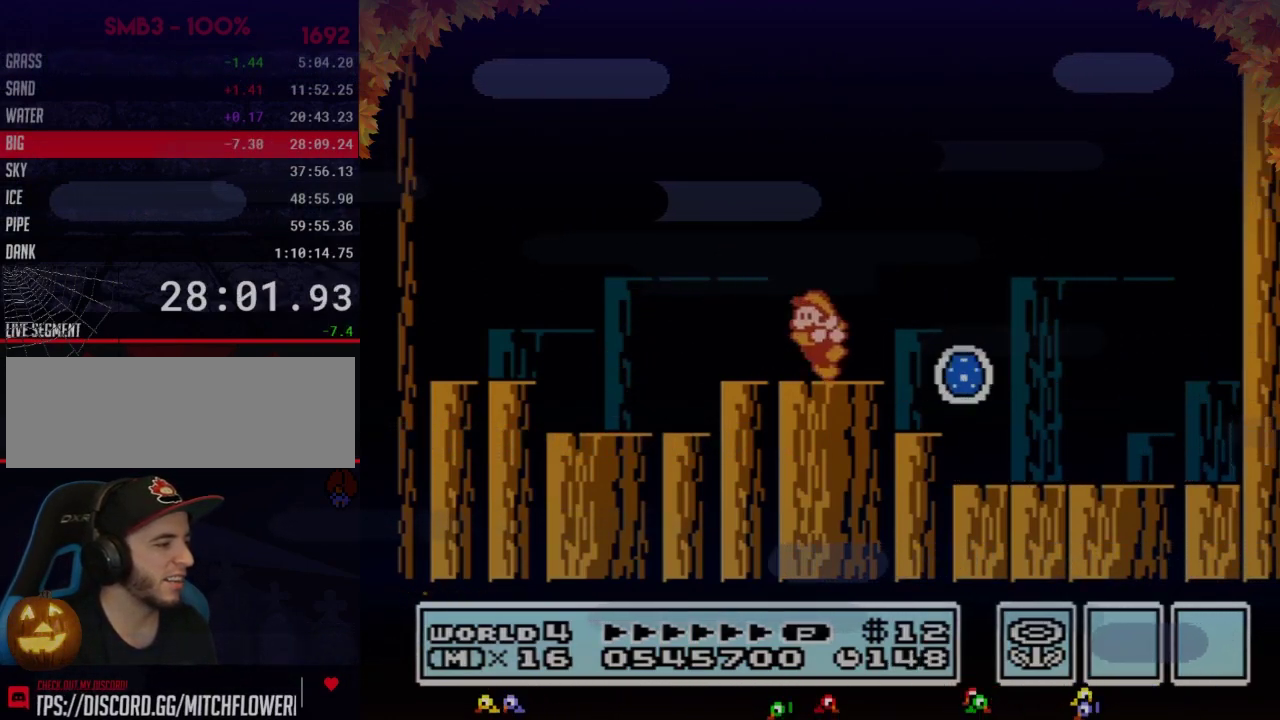
{"buttons": ["DPAD_RIGHT"], "events": [[50, "DPAD_LEFT", "down"], [333, "DPAD_LEFT", "up"], [433, "B", "up"], [433, "DPAD_RIGHT", "down"]]}
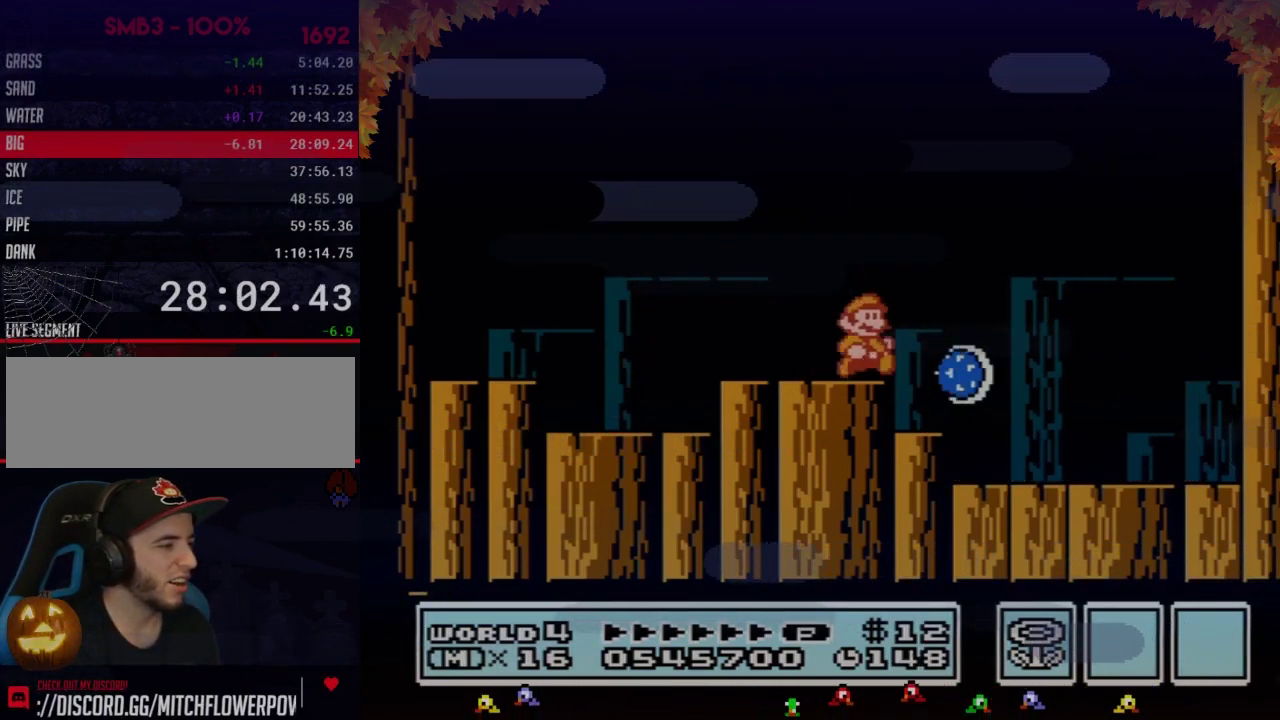
{"buttons": [], "events": [[17, "DPAD_RIGHT", "up"]]}